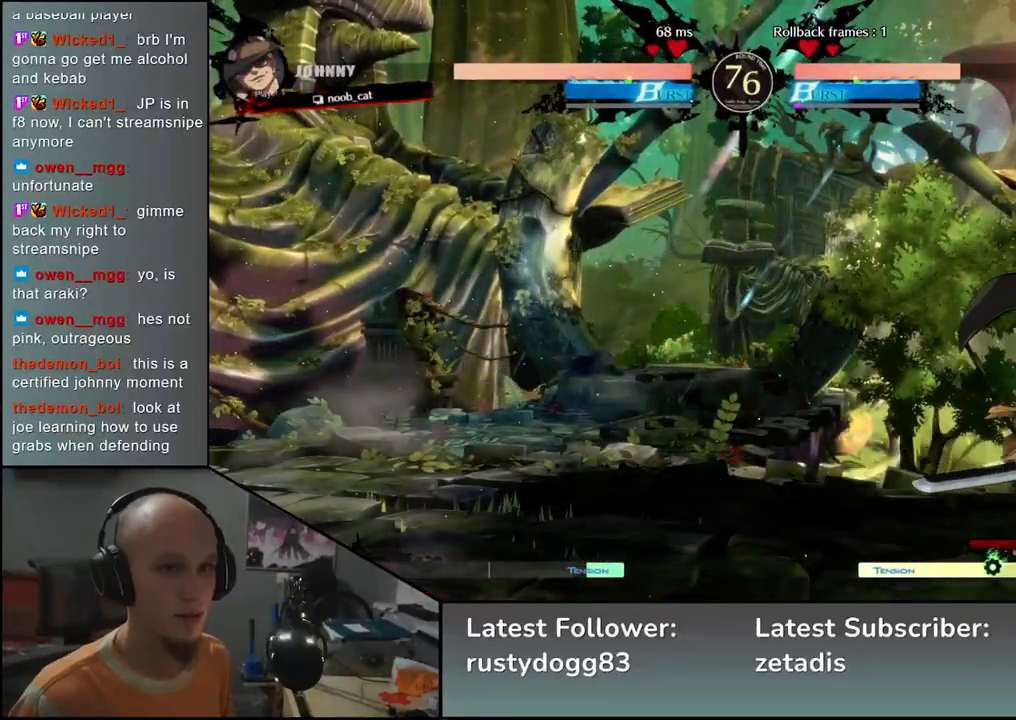
Gameplay with a controller (arcade stick); each line is a JSON object with the inputs held at the frame after it. "events" lists button and stick changes between this image and that frame as [ms after this image, input, new state], when the widget could be followed in between. Not read: L3 R3.
{"buttons": [], "left_stick": "center", "events": [[50, "L1", "down"], [133, "L1", "up"], [500, "left_stick", "center"]]}
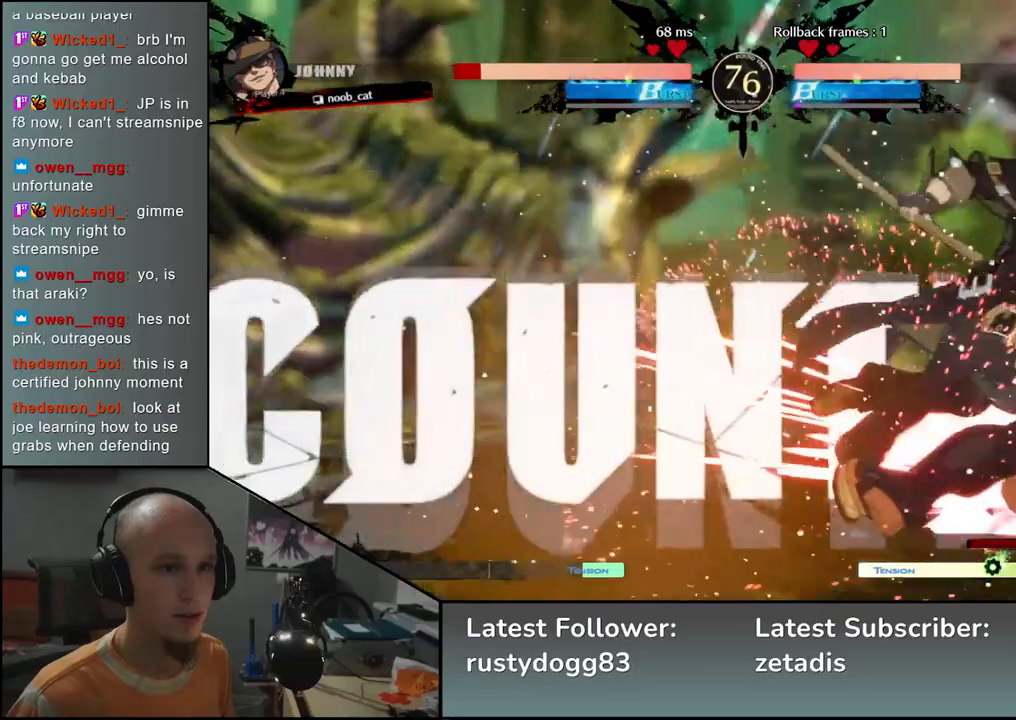
{"buttons": ["TRIANGLE"], "left_stick": "center", "events": [[83, "TRIANGLE", "down"], [167, "TRIANGLE", "up"], [267, "TRIANGLE", "down"], [350, "TRIANGLE", "up"], [450, "TRIANGLE", "down"]]}
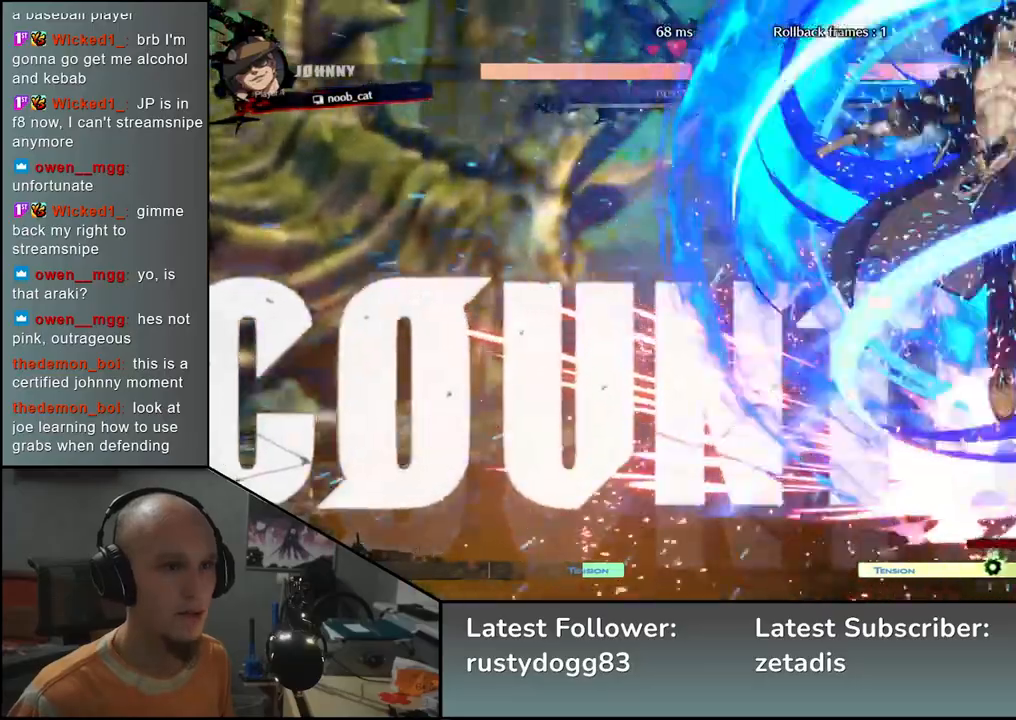
{"buttons": [], "left_stick": "right", "events": [[17, "TRIANGLE", "up"], [133, "TRIANGLE", "down"], [217, "TRIANGLE", "up"], [333, "TRIANGLE", "down"], [450, "TRIANGLE", "up"], [500, "left_stick", "right"]]}
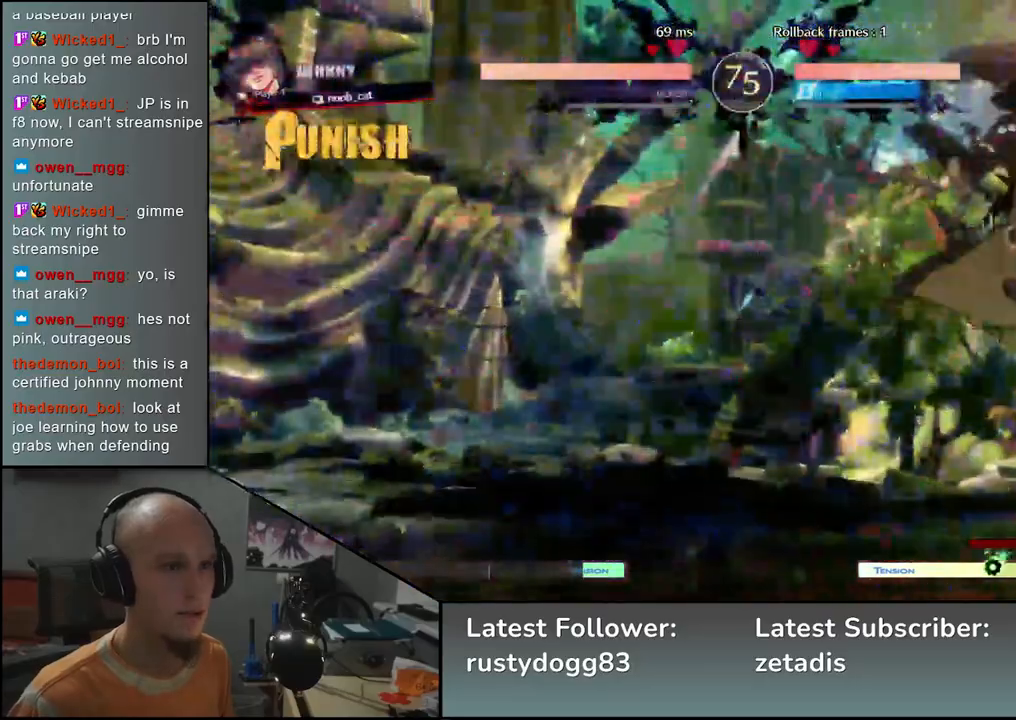
{"buttons": [], "left_stick": "down-right", "events": [[367, "left_stick", "down-right"]]}
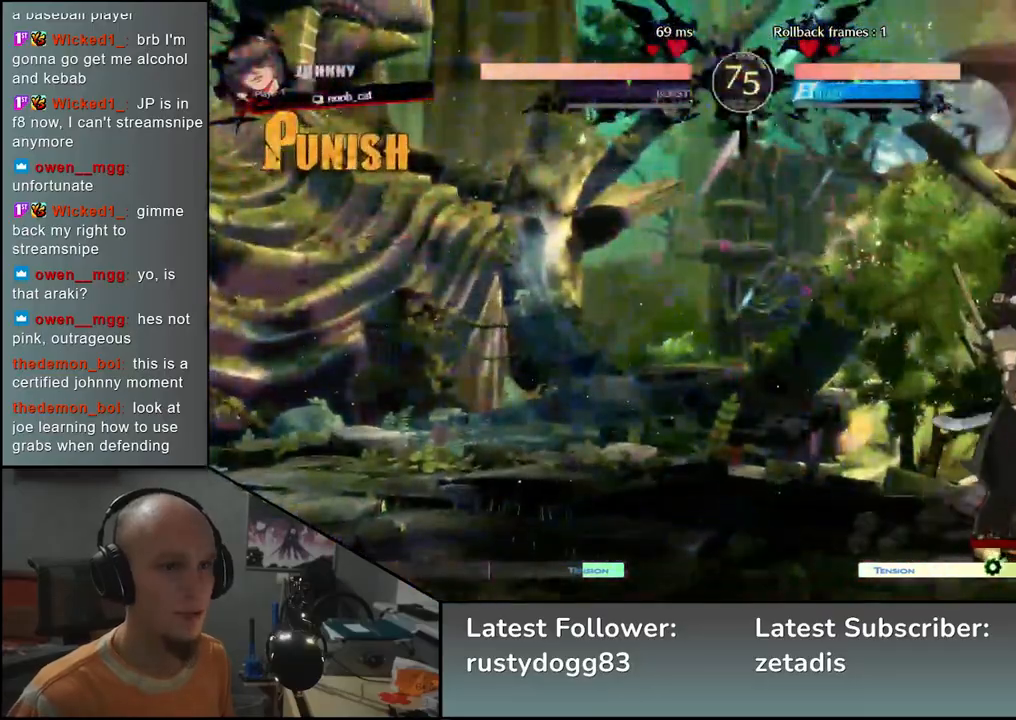
{"buttons": [], "left_stick": "down-right", "events": []}
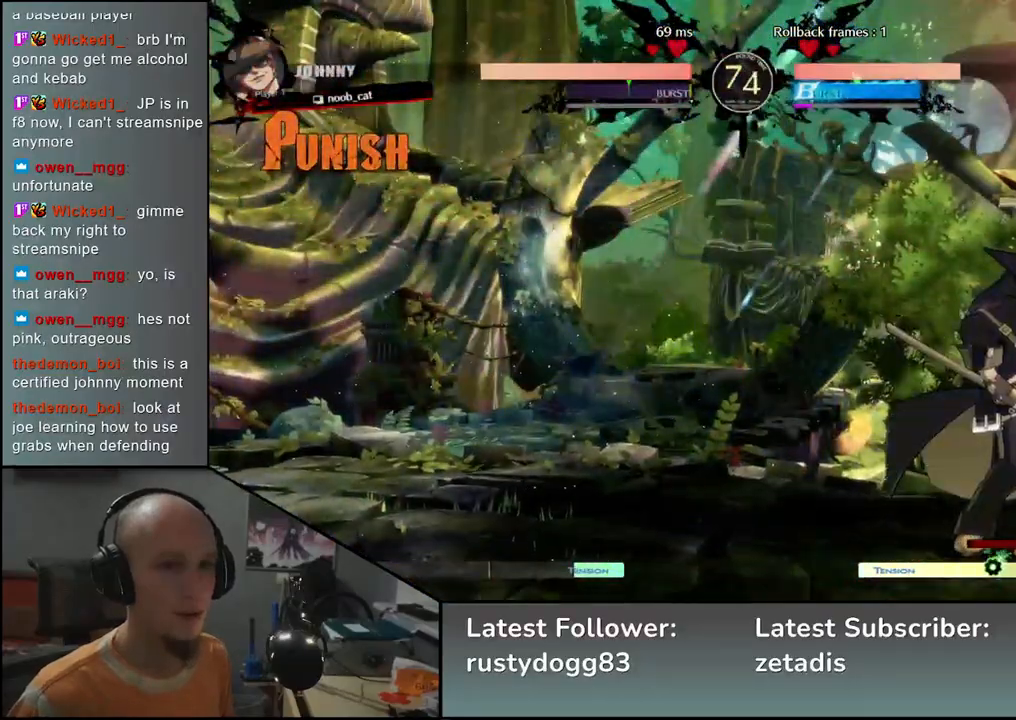
{"buttons": [], "left_stick": "down-right", "events": []}
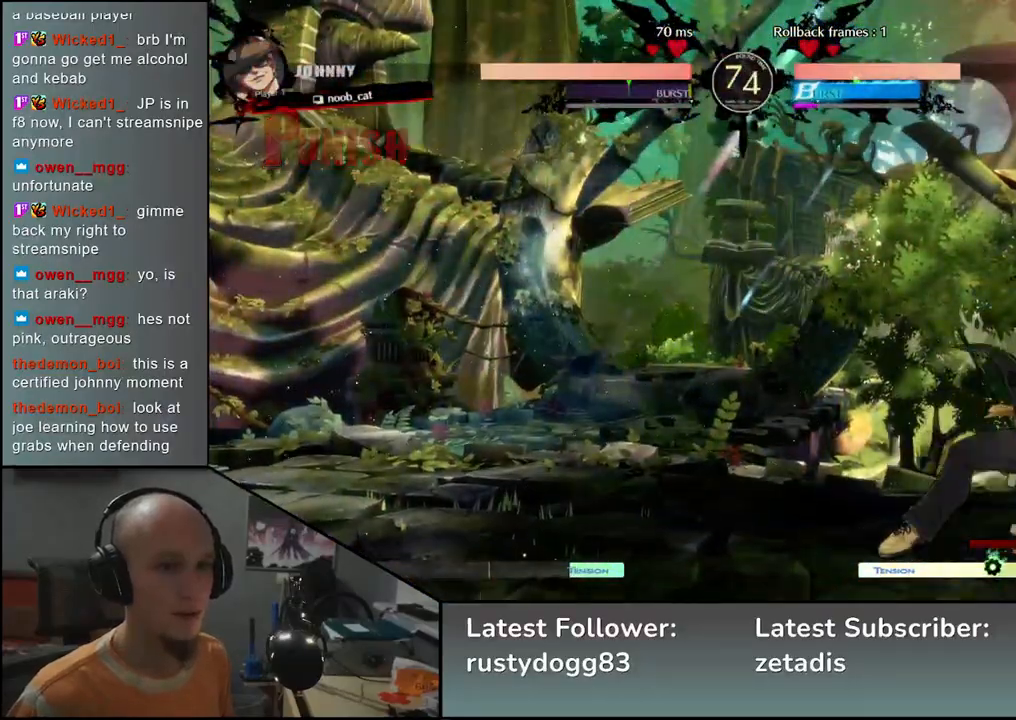
{"buttons": [], "left_stick": "down-right", "events": []}
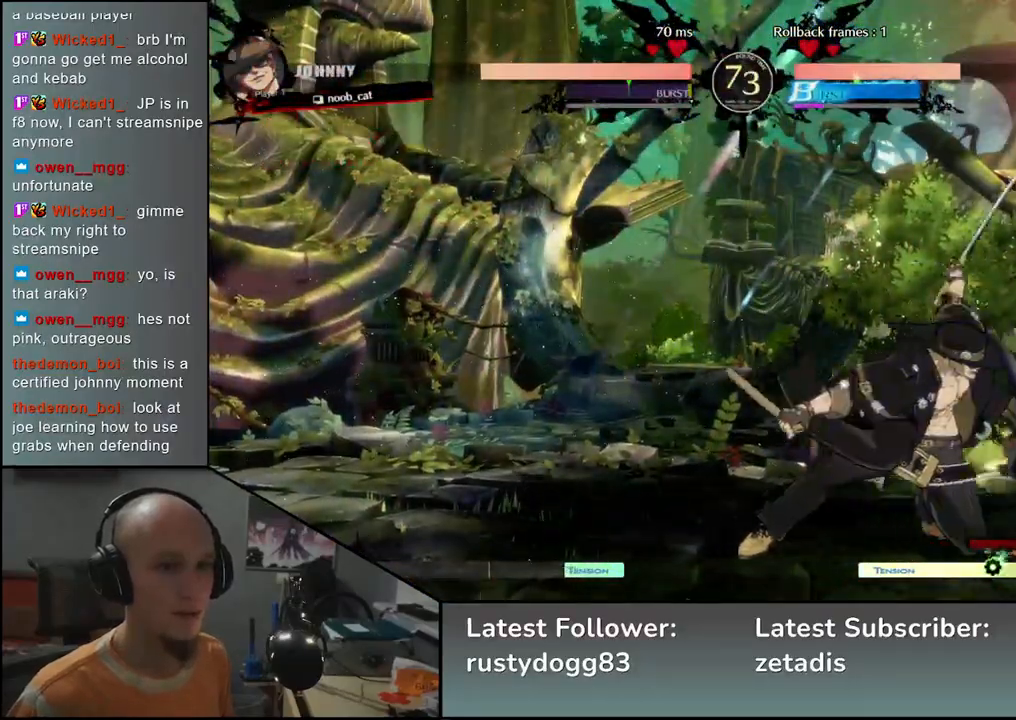
{"buttons": [], "left_stick": "down-right", "events": []}
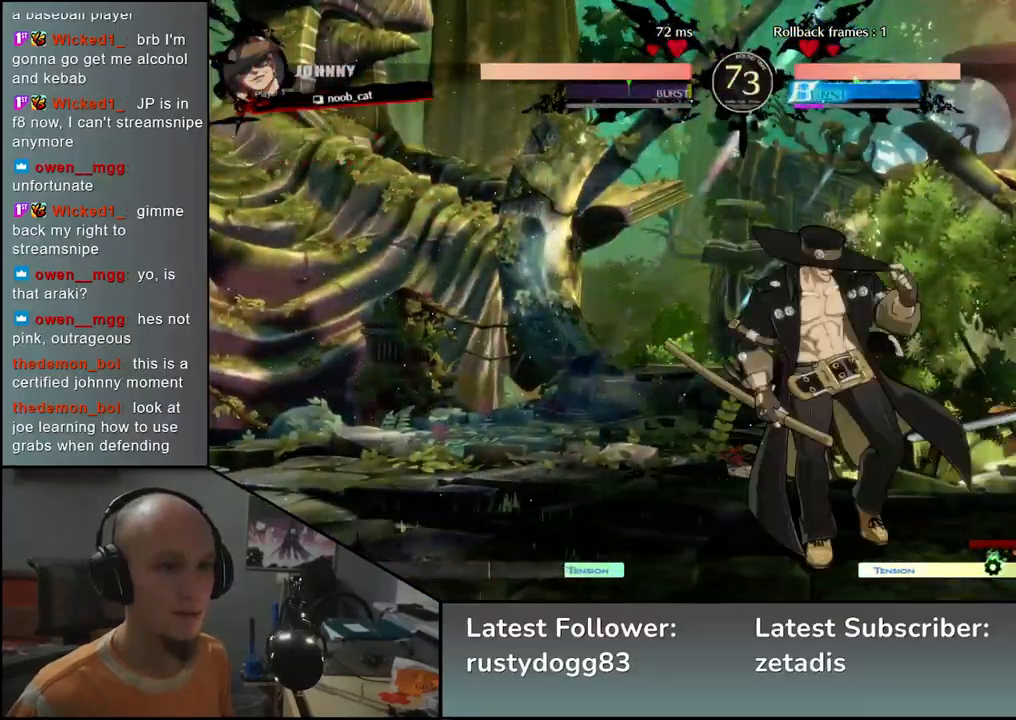
{"buttons": [], "left_stick": "down-right", "events": []}
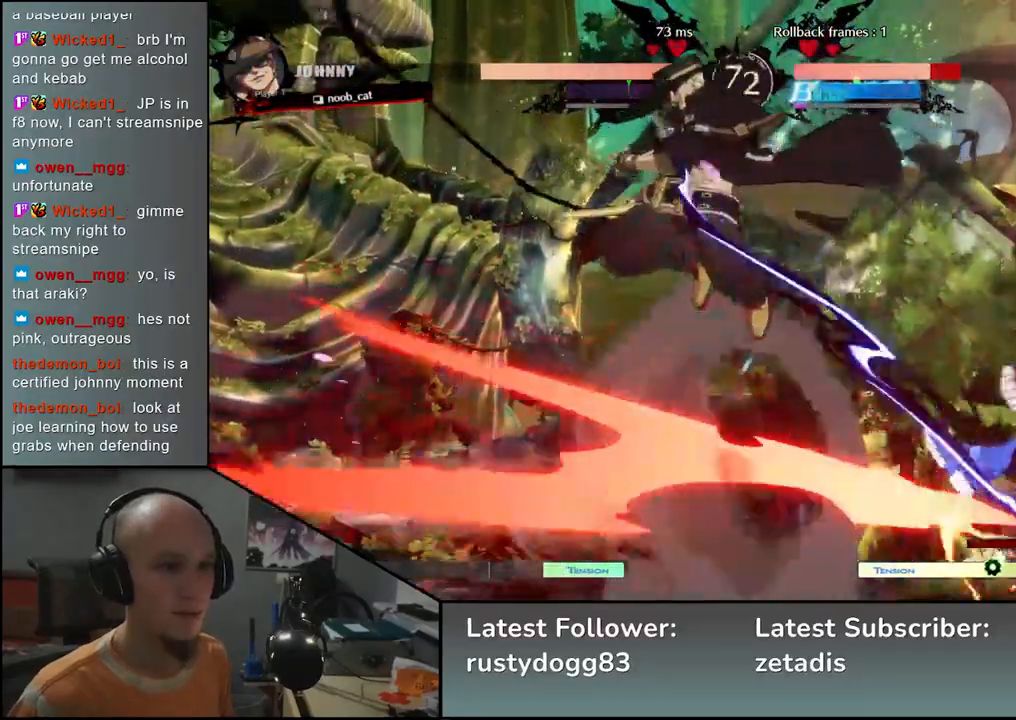
{"buttons": [], "left_stick": "down-right", "events": []}
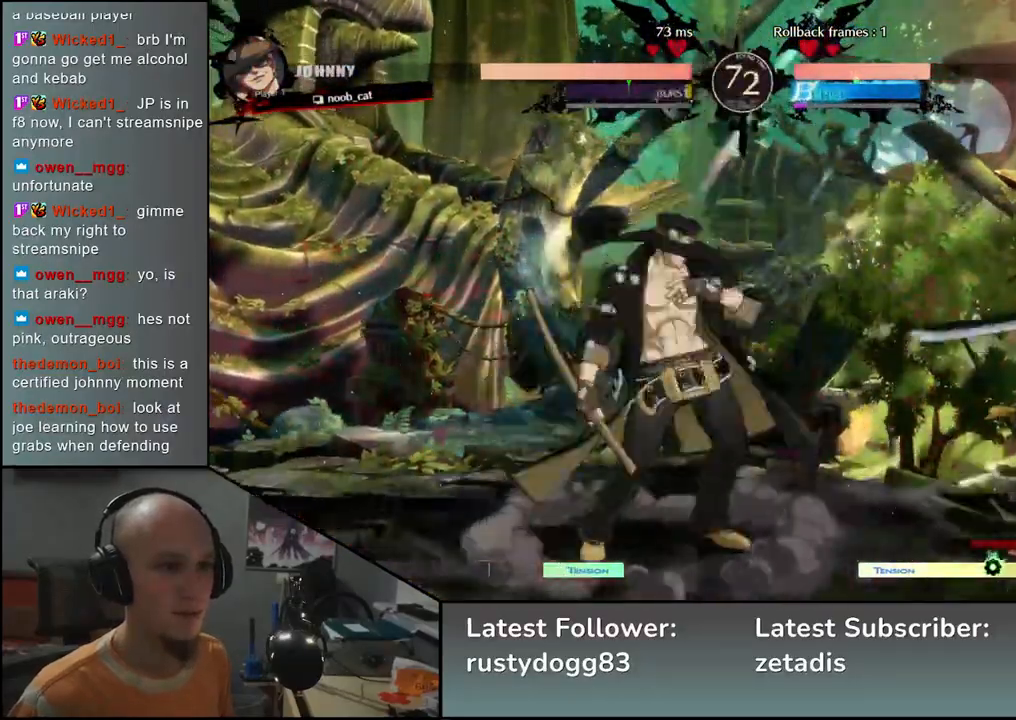
{"buttons": [], "left_stick": "down-right", "events": []}
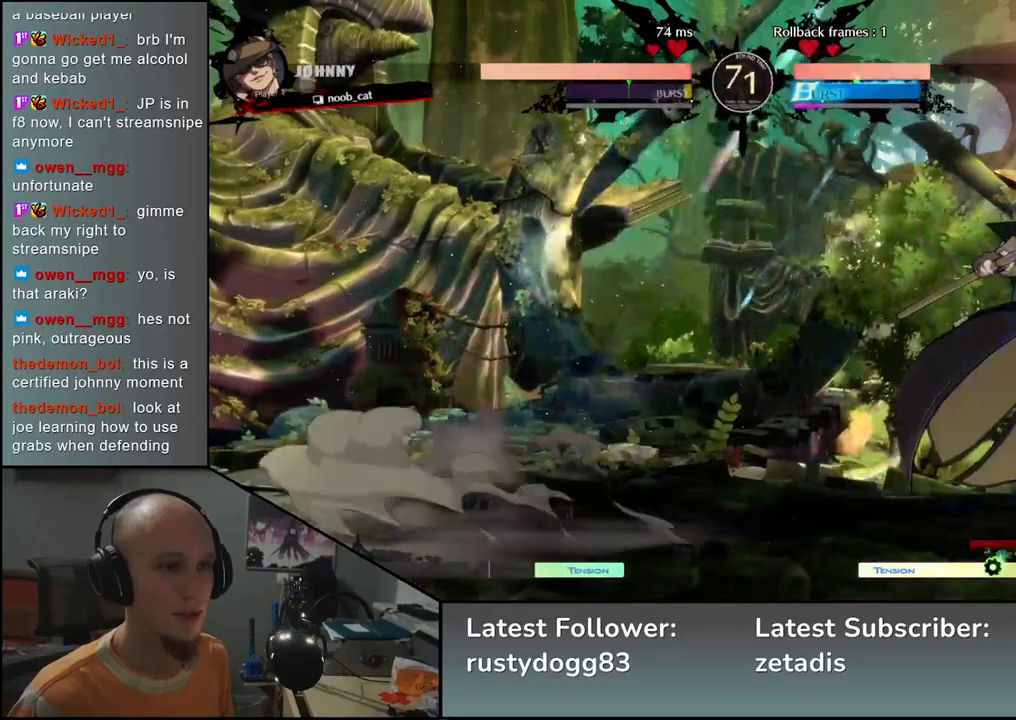
{"buttons": [], "left_stick": "right", "events": [[150, "left_stick", "right"], [267, "L1", "down"], [333, "L1", "up"], [433, "L1", "down"], [483, "L1", "up"]]}
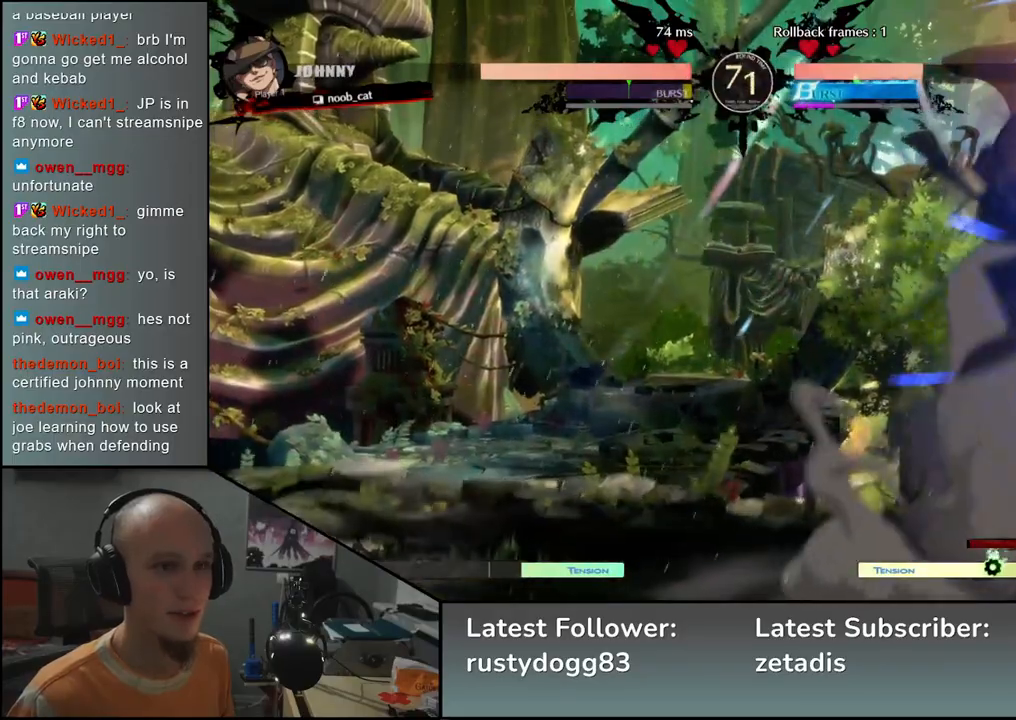
{"buttons": [], "left_stick": "down-right", "events": [[83, "L1", "down"], [133, "L1", "up"], [467, "left_stick", "down-right"]]}
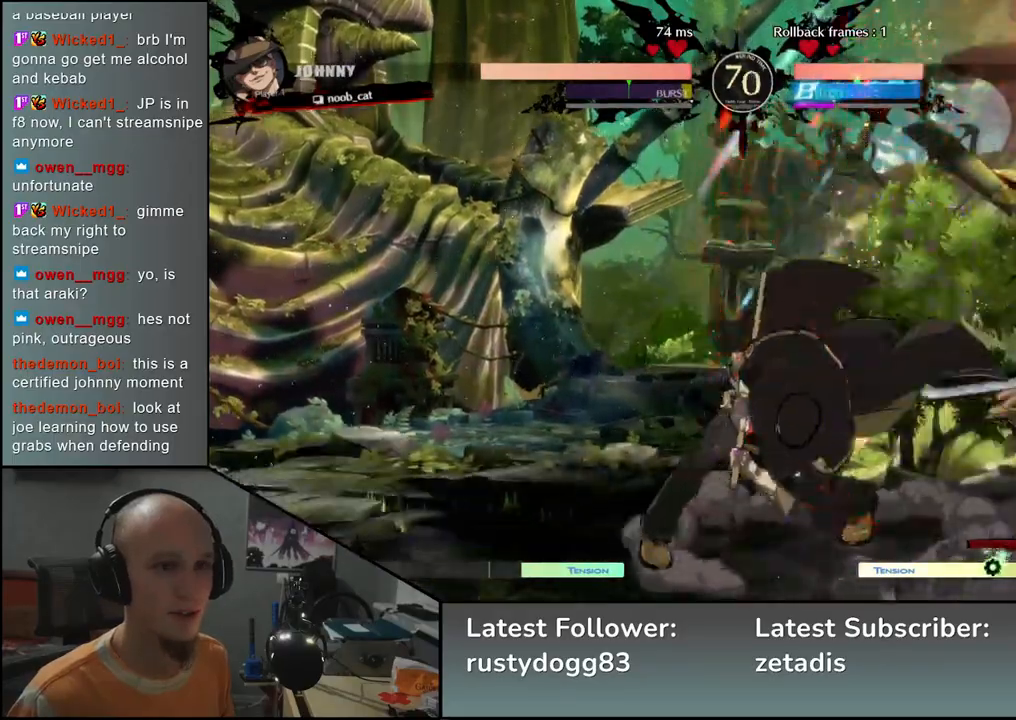
{"buttons": [], "left_stick": "down-right", "events": []}
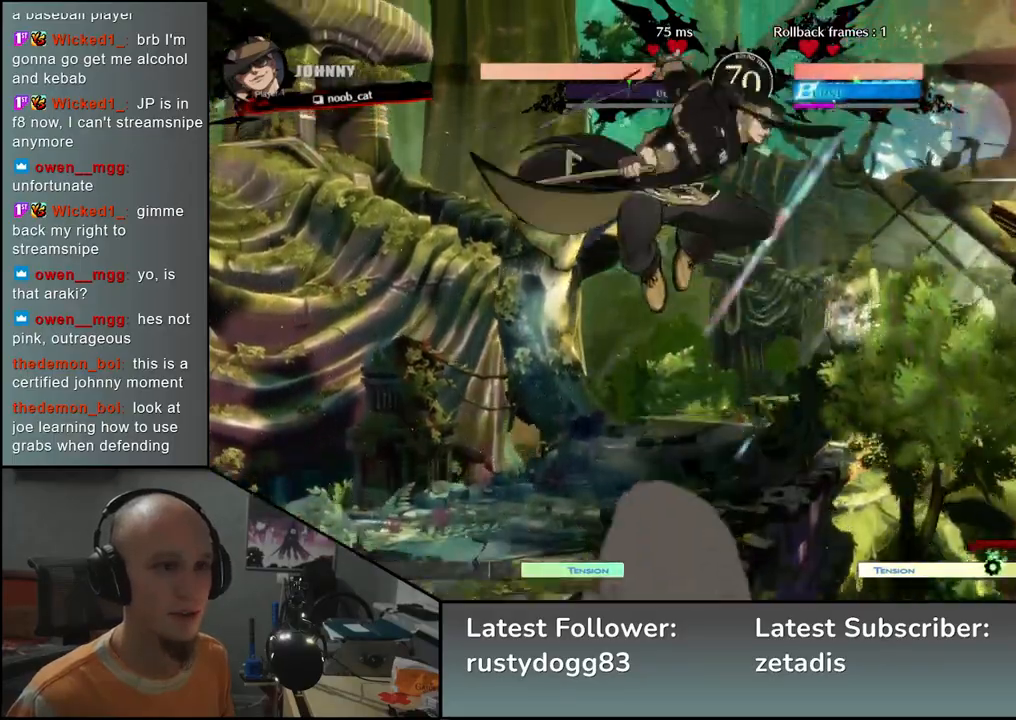
{"buttons": [], "left_stick": "down-right", "events": []}
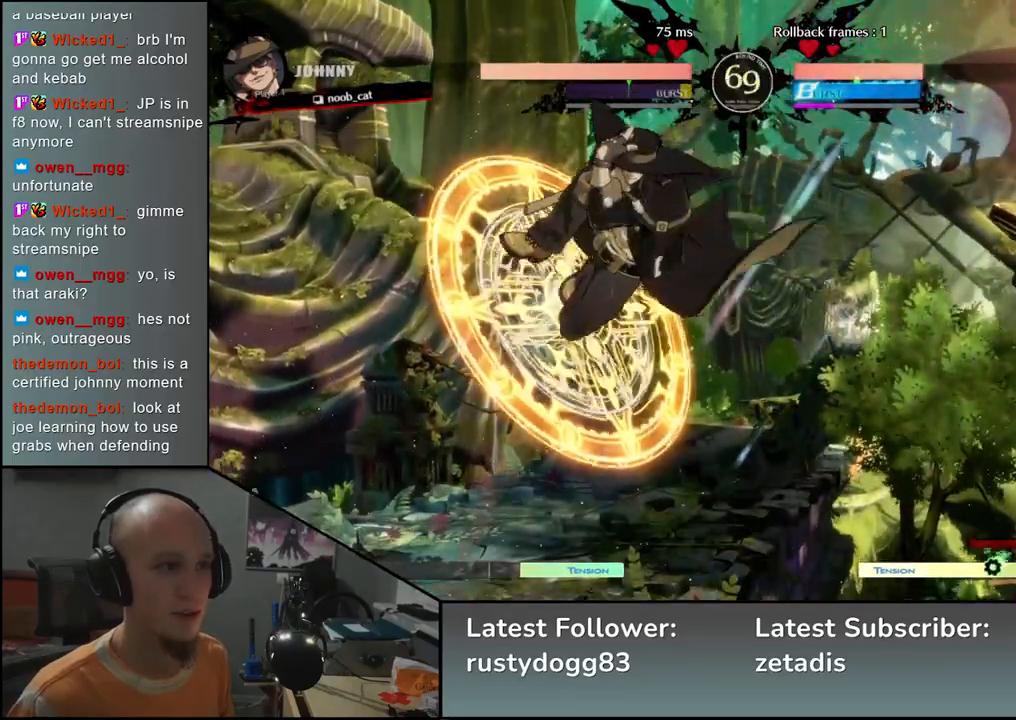
{"buttons": [], "left_stick": "down-right", "events": [[133, "SQUARE", "down"], [267, "SQUARE", "up"]]}
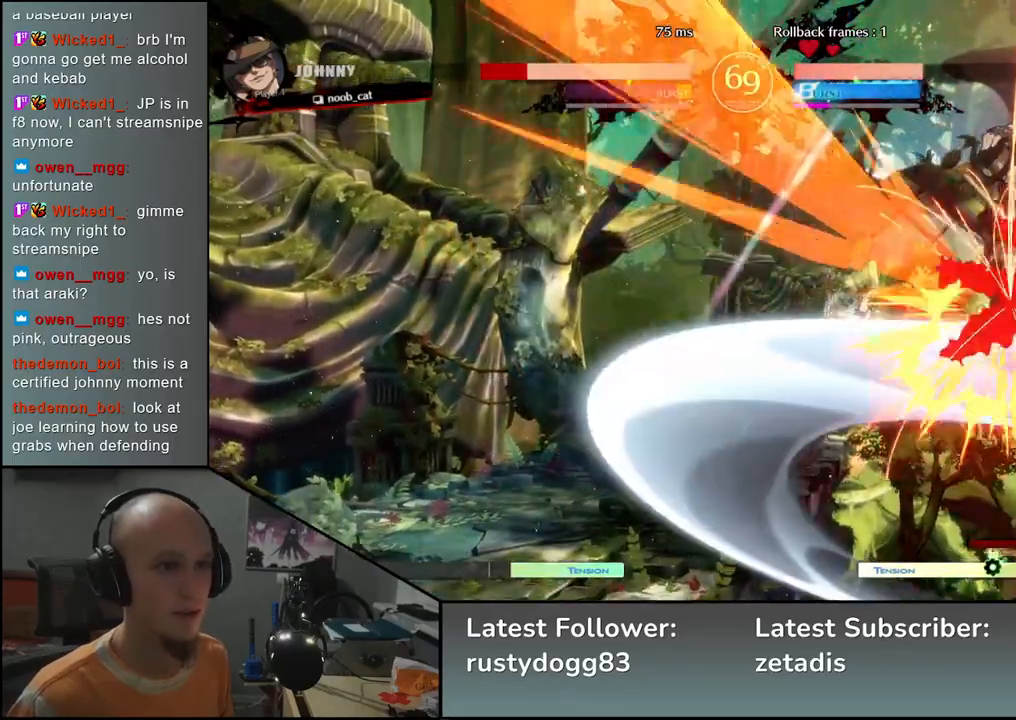
{"buttons": [], "left_stick": "center", "events": [[400, "L2", "down"], [400, "left_stick", "left"], [467, "L2", "up"], [500, "left_stick", "center"]]}
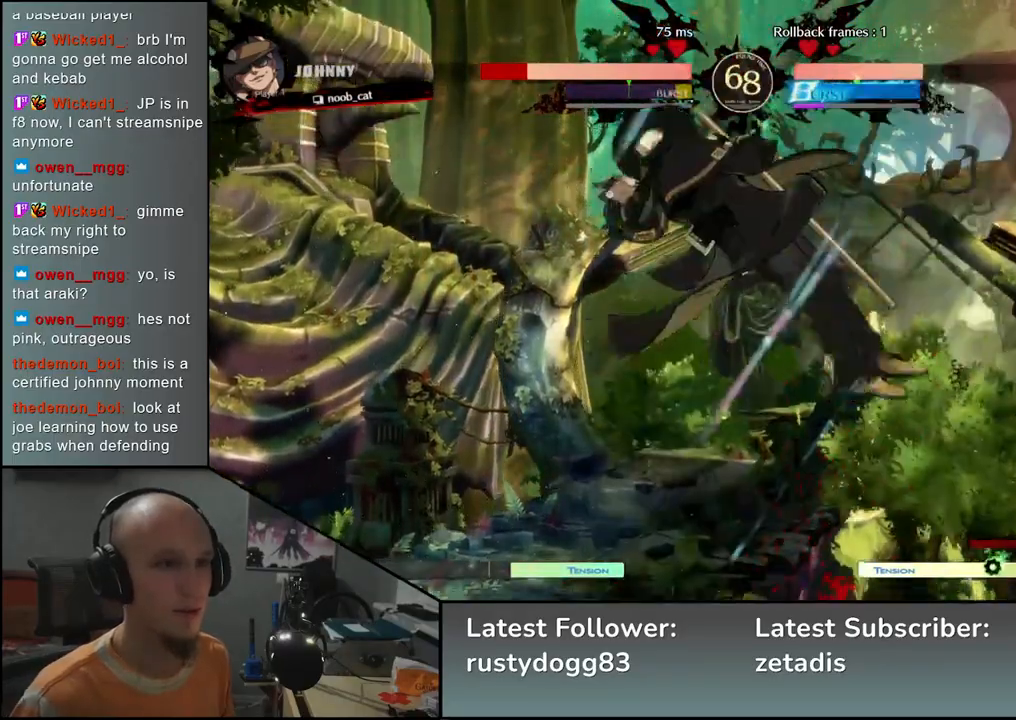
{"buttons": [], "left_stick": "center", "events": [[17, "left_stick", "left"], [33, "left_stick", "center"]]}
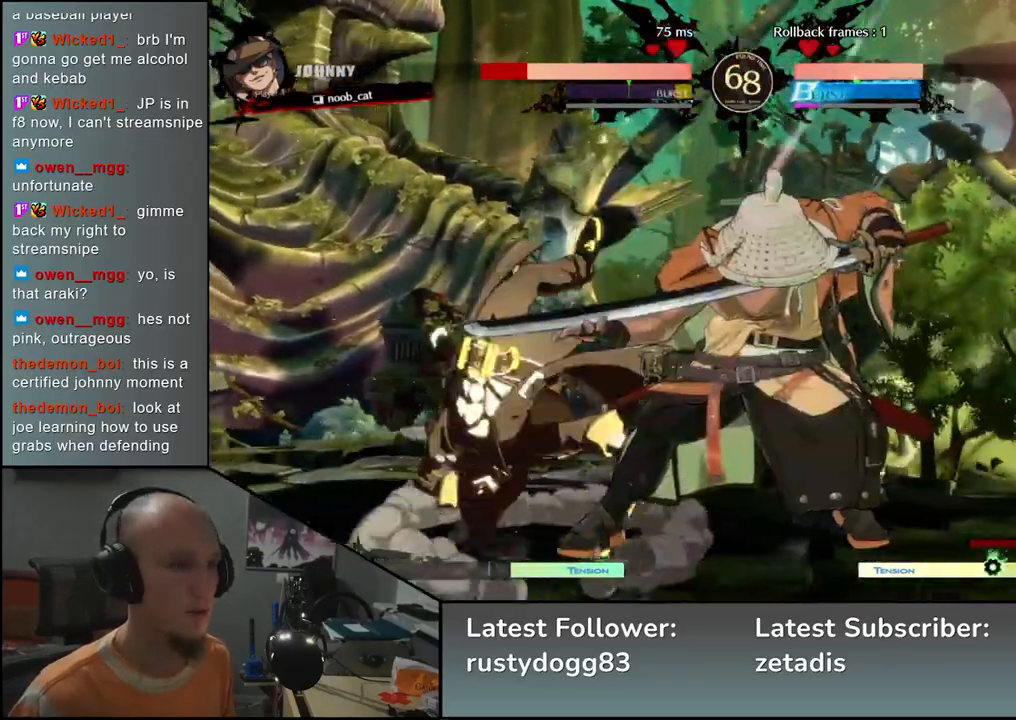
{"buttons": [], "left_stick": "center", "events": [[67, "SQUARE", "down"], [183, "SQUARE", "up"]]}
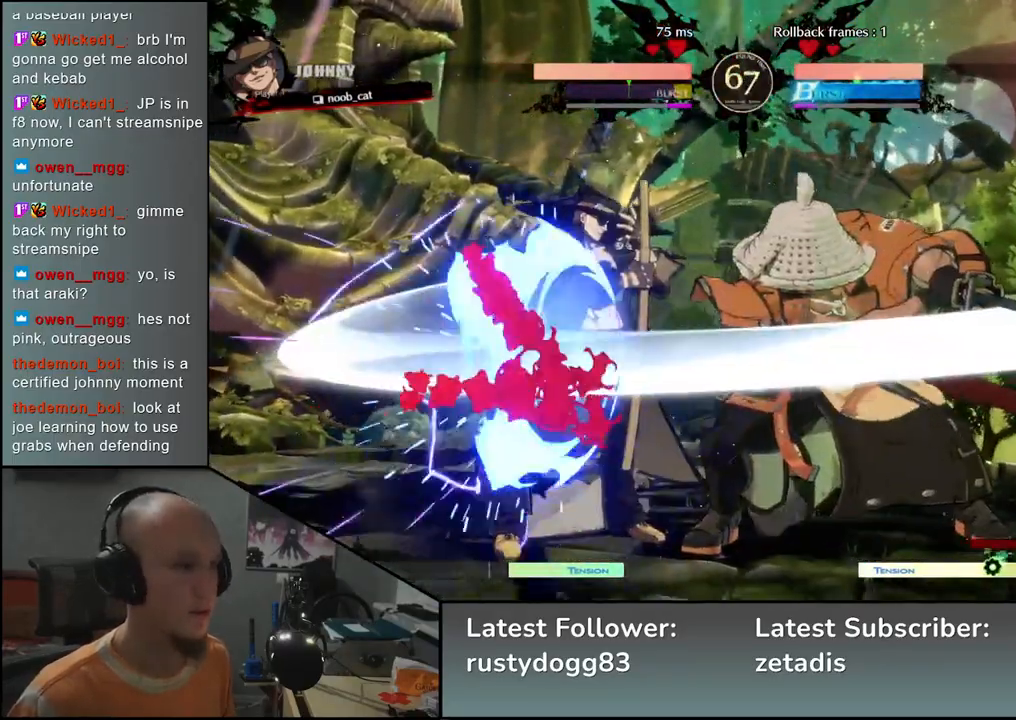
{"buttons": [], "left_stick": "left", "events": [[333, "left_stick", "left"]]}
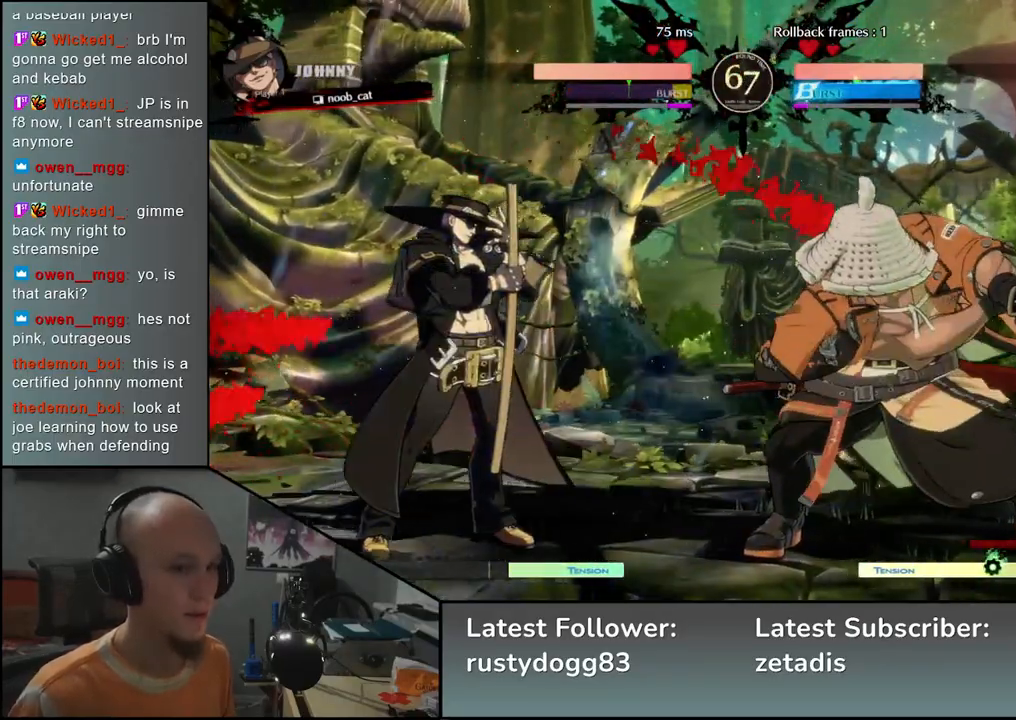
{"buttons": ["SQUARE", "TRIANGLE", "R1", "R2"], "left_stick": "left", "events": [[67, "left_stick", "right"], [167, "left_stick", "down"], [217, "left_stick", "left"], [250, "R2", "down"], [283, "R1", "down"], [283, "SQUARE", "down"], [283, "TRIANGLE", "down"]]}
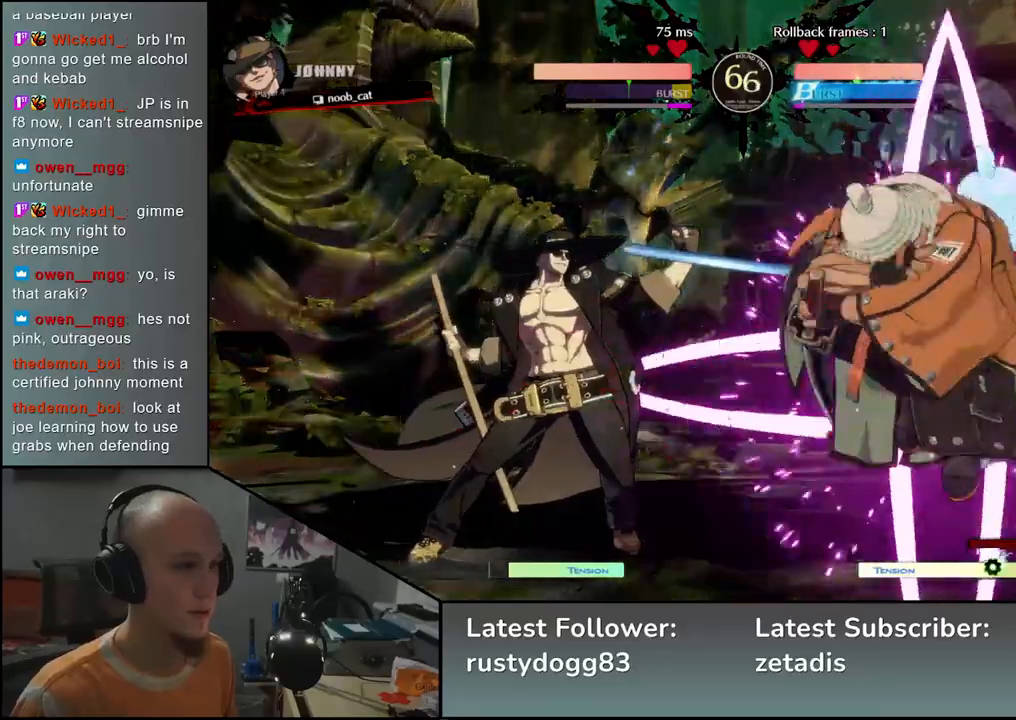
{"buttons": ["TRIANGLE"], "left_stick": "down"}
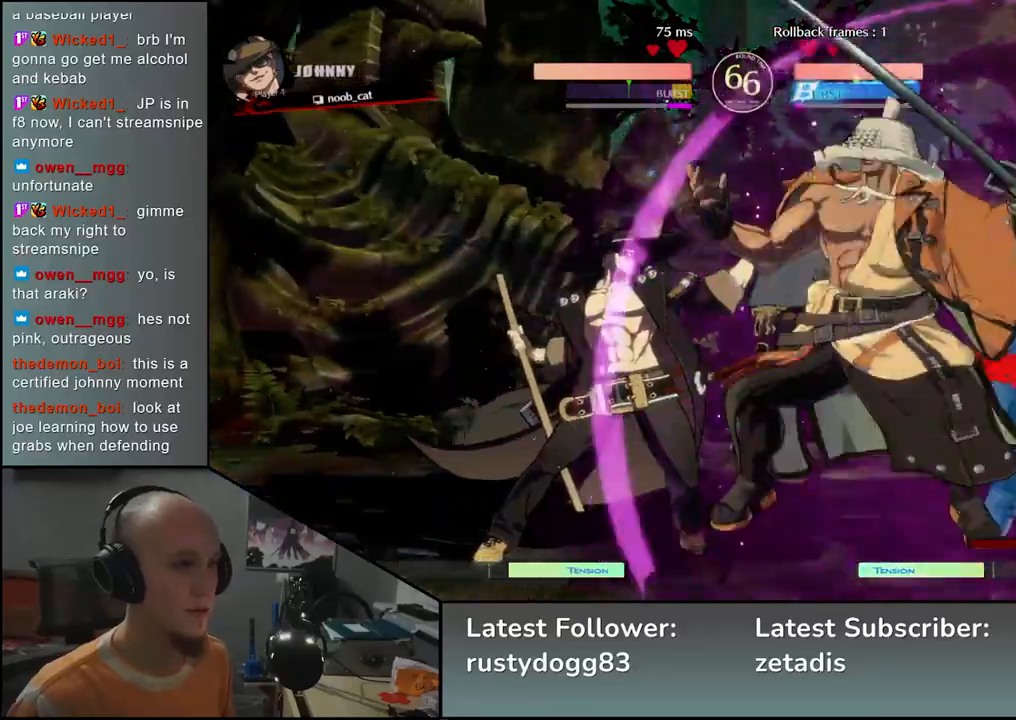
{"buttons": ["SQUARE"], "left_stick": "center", "events": [[33, "TRIANGLE", "up"], [117, "TRIANGLE", "down"], [183, "TRIANGLE", "up"], [250, "TRIANGLE", "down"], [333, "TRIANGLE", "up"], [417, "left_stick", "center"], [483, "SQUARE", "down"]]}
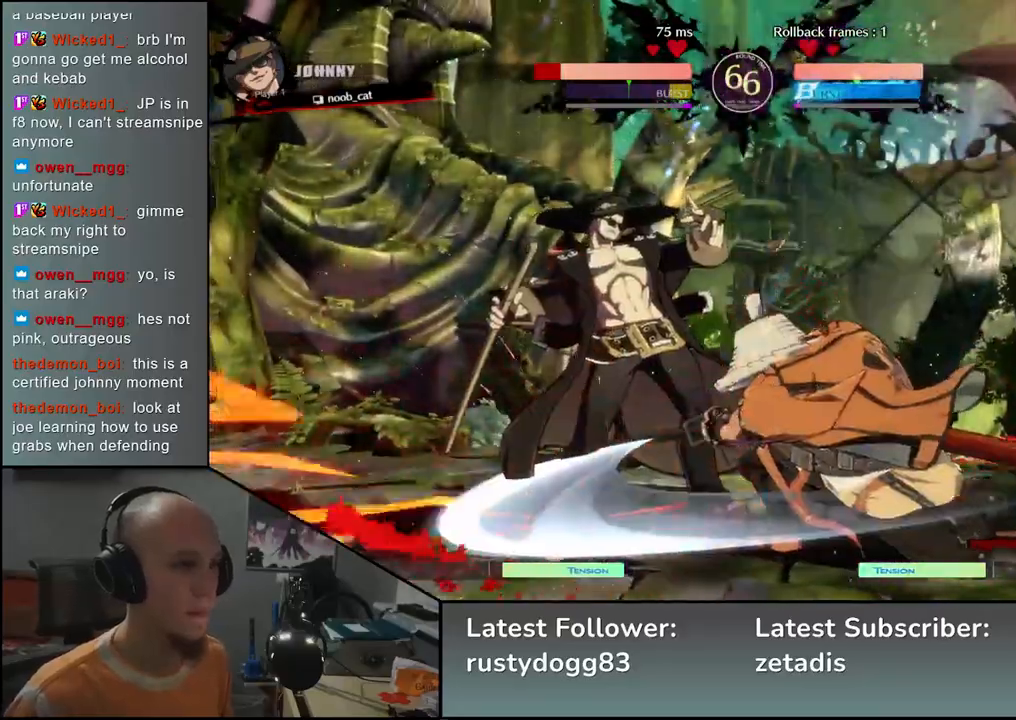
{"buttons": [], "left_stick": "down", "events": [[50, "SQUARE", "up"], [133, "SQUARE", "down"], [233, "SQUARE", "up"], [400, "left_stick", "right"], [500, "left_stick", "down"]]}
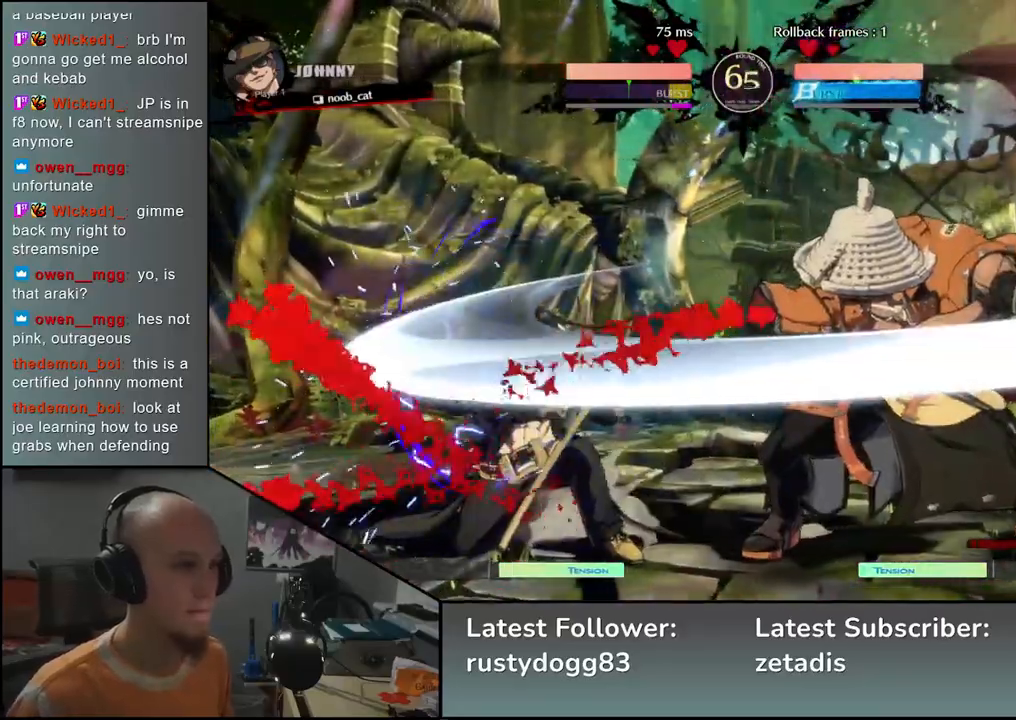
{"buttons": [], "left_stick": "left", "events": [[67, "left_stick", "left"], [117, "L2", "down"], [183, "L2", "up"], [250, "left_stick", "center"], [367, "left_stick", "left"]]}
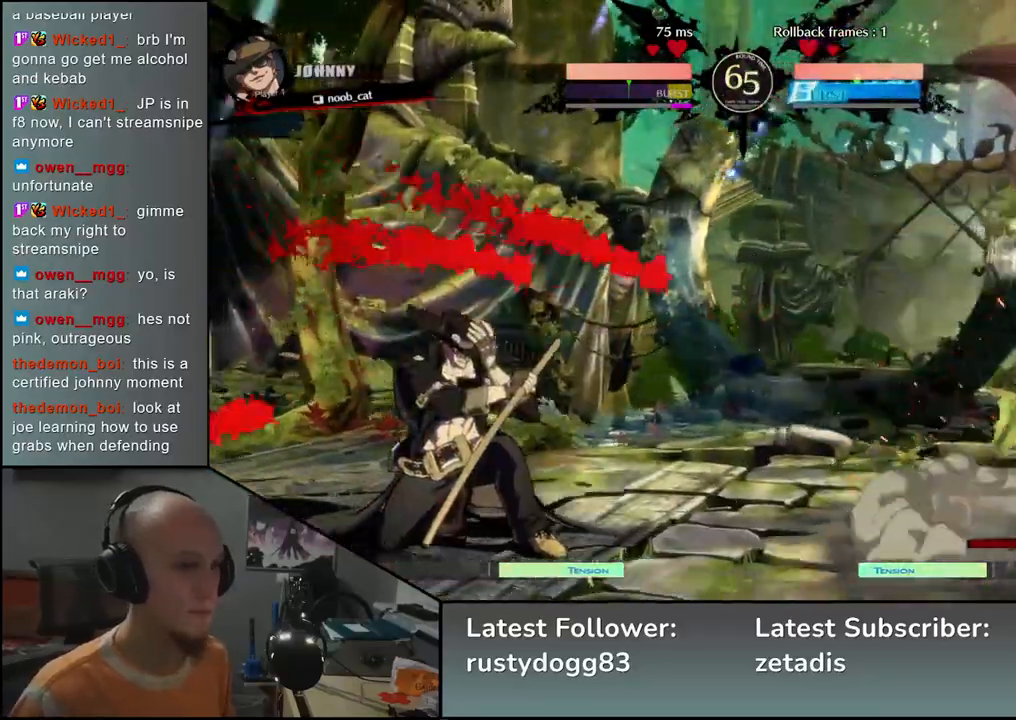
{"buttons": [], "left_stick": "left", "events": [[33, "left_stick", "down"], [117, "left_stick", "left"], [233, "R1", "down"], [250, "left_stick", "center"], [300, "R1", "up"], [367, "left_stick", "left"]]}
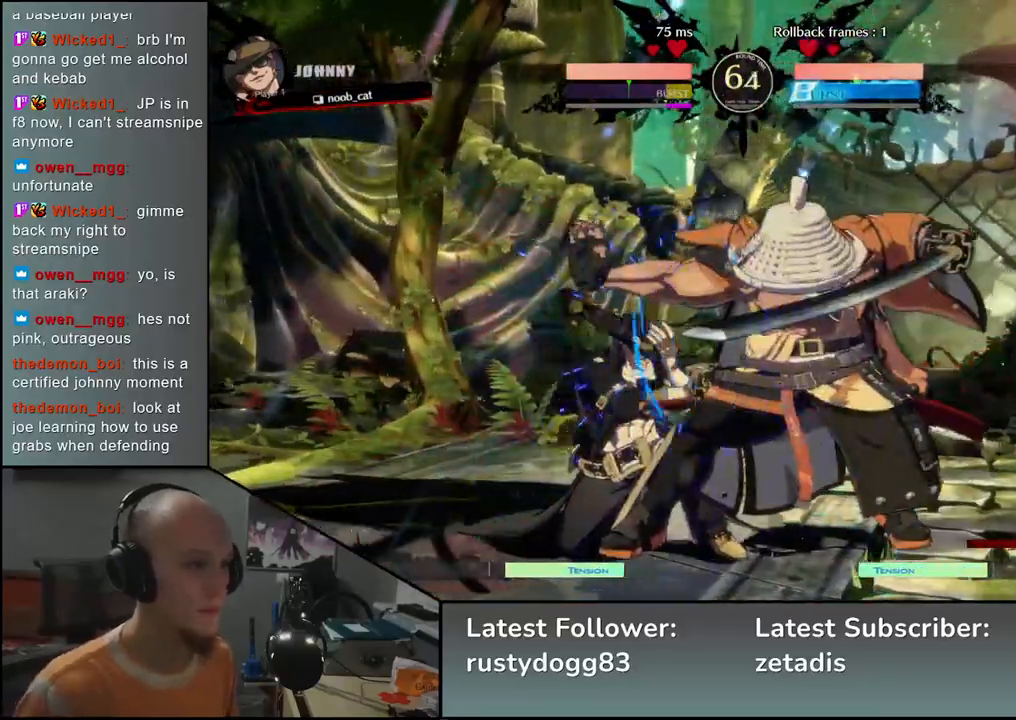
{"buttons": [], "left_stick": "down", "events": [[183, "TRIANGLE", "down"], [217, "left_stick", "down"], [283, "TRIANGLE", "up"], [400, "TRIANGLE", "down"], [500, "TRIANGLE", "up"]]}
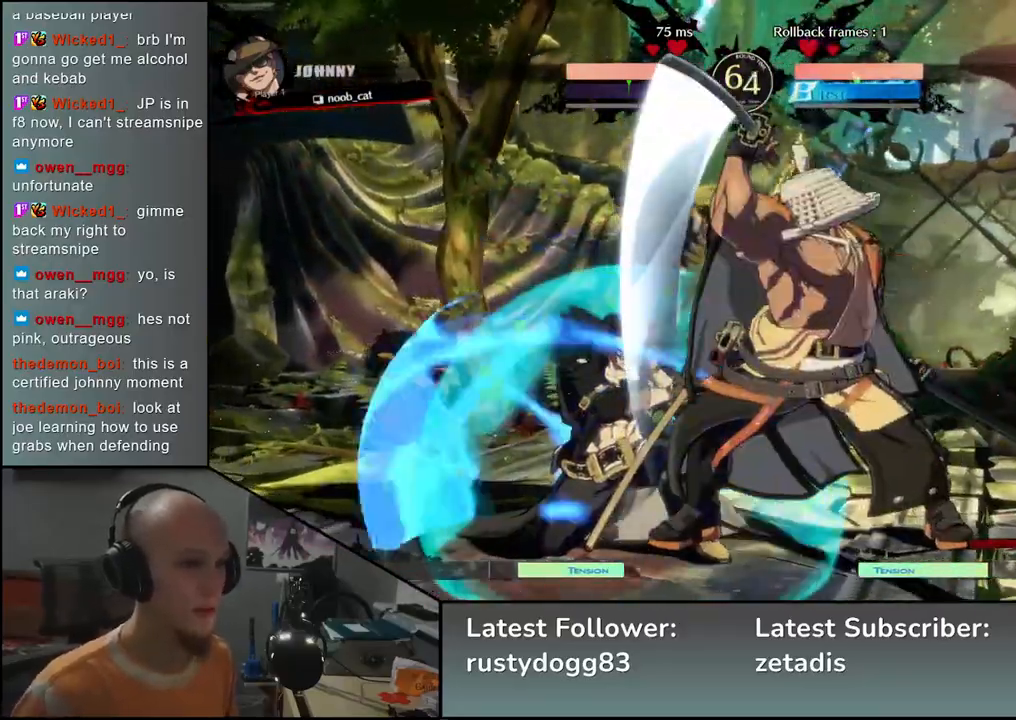
{"buttons": [], "left_stick": "center", "events": [[67, "left_stick", "center"], [167, "SQUARE", "down"], [250, "SQUARE", "up"], [350, "SQUARE", "down"], [433, "SQUARE", "up"]]}
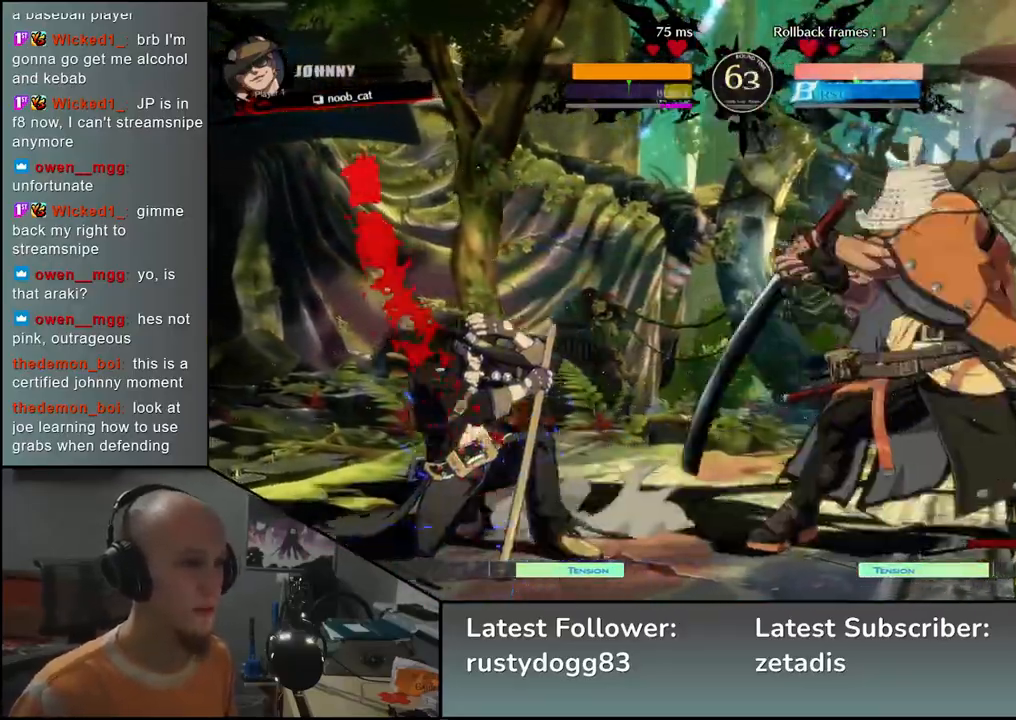
{"buttons": [], "left_stick": "center", "events": [[50, "left_stick", "left"], [167, "left_stick", "down"], [233, "SQUARE", "down"], [233, "left_stick", "right"], [317, "left_stick", "center"], [350, "SQUARE", "up"]]}
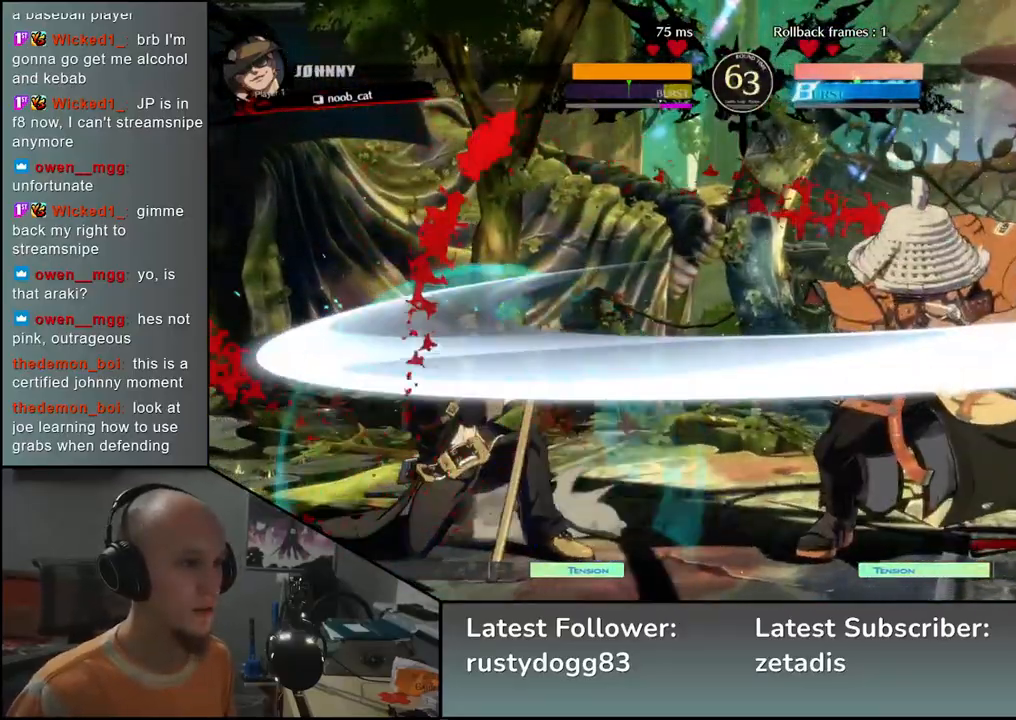
{"buttons": [], "left_stick": "center", "events": [[217, "left_stick", "left"], [333, "left_stick", "center"]]}